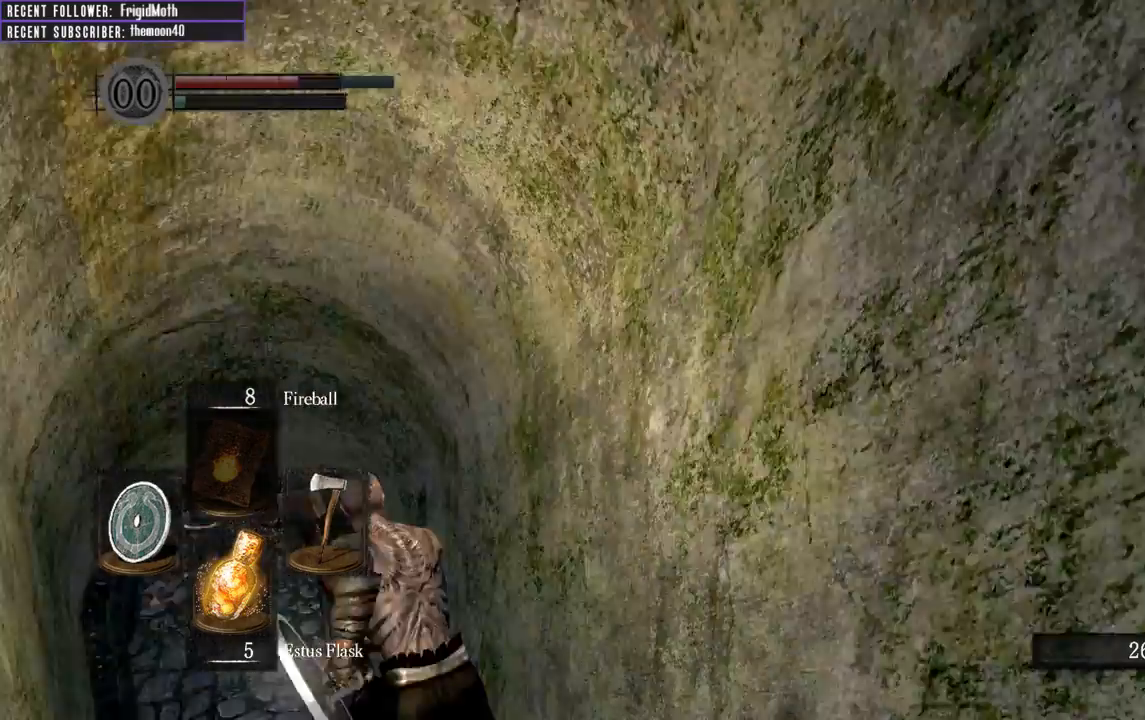
Gameplay with a controller (Xbox layout); each line is a JSON object with the inputs held at the frame after it. "events" lists button and stick changes between this image and that frame as [ms after this image, input, new state], when the widget could be followed in between. Not read: L3.
{"buttons": ["B"], "left_stick": "up", "right_stick": "center", "events": [[267, "left_stick", "up"]]}
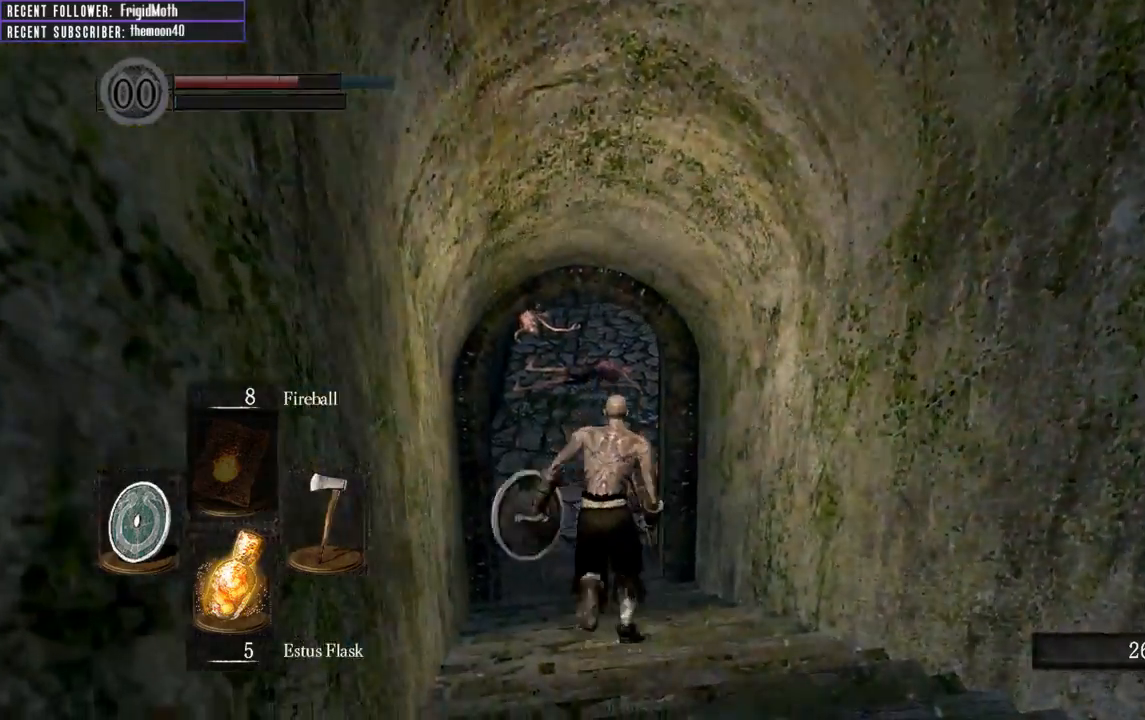
{"buttons": ["B"], "left_stick": "up", "right_stick": "center", "events": []}
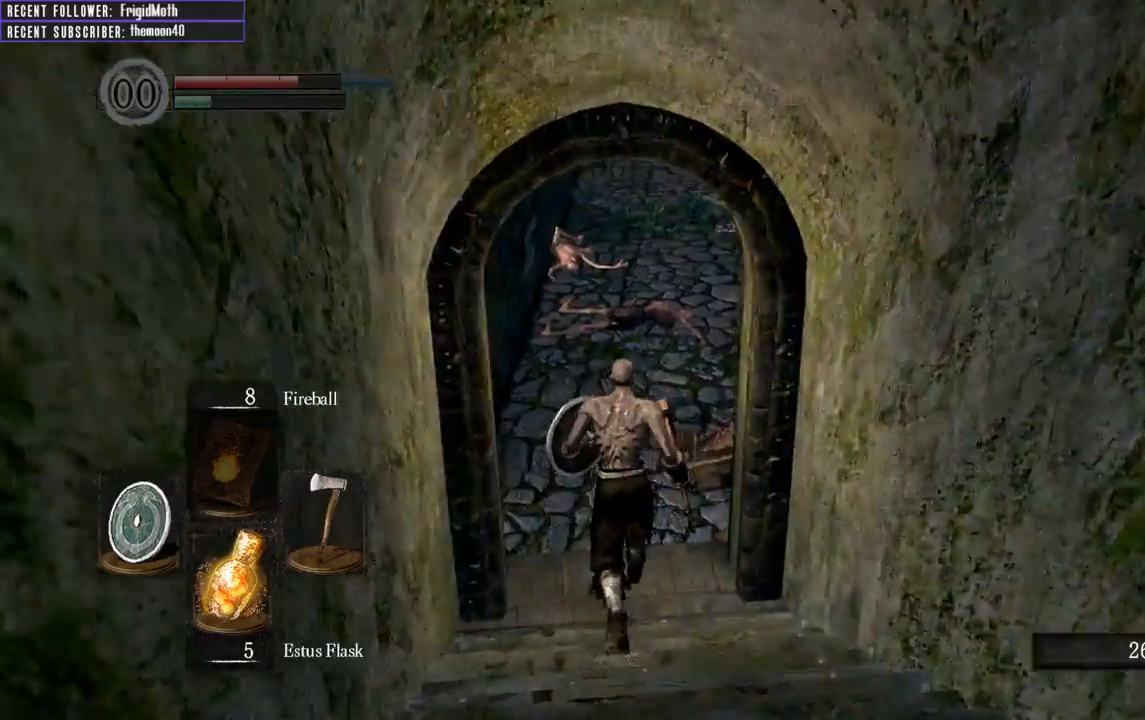
{"buttons": [], "left_stick": "up", "right_stick": "down-right", "events": [[200, "B", "up"], [400, "right_stick", "down-right"]]}
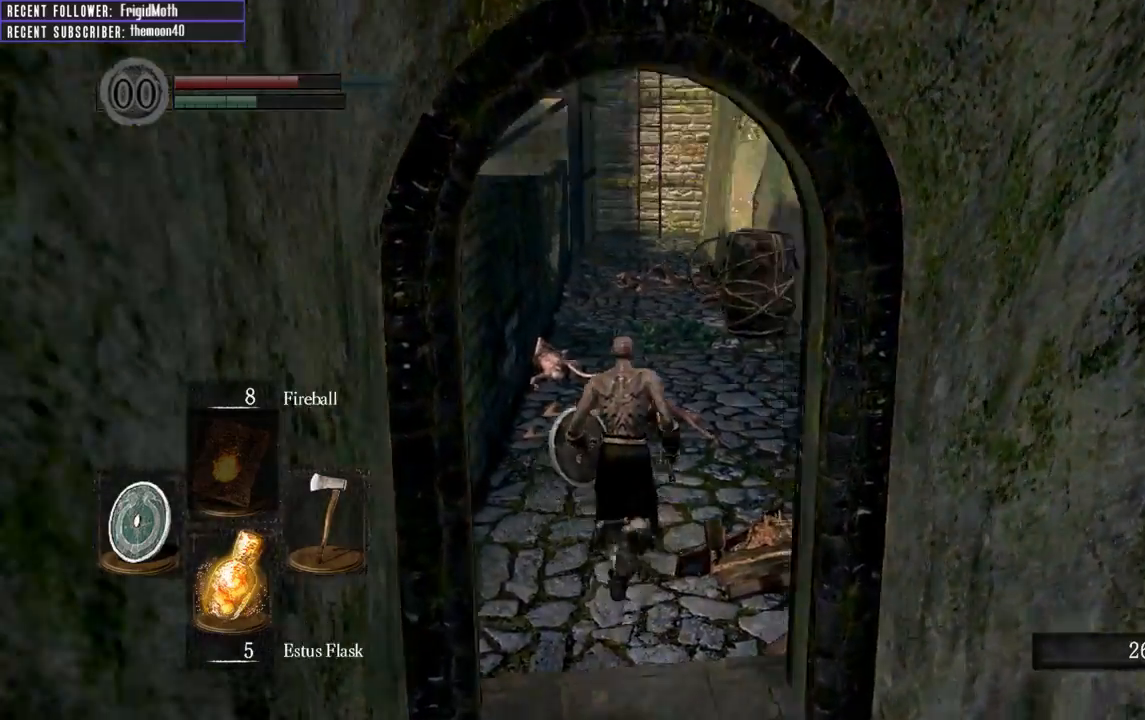
{"buttons": ["B"], "left_stick": "up", "right_stick": "center", "events": [[17, "right_stick", "center"], [117, "B", "down"]]}
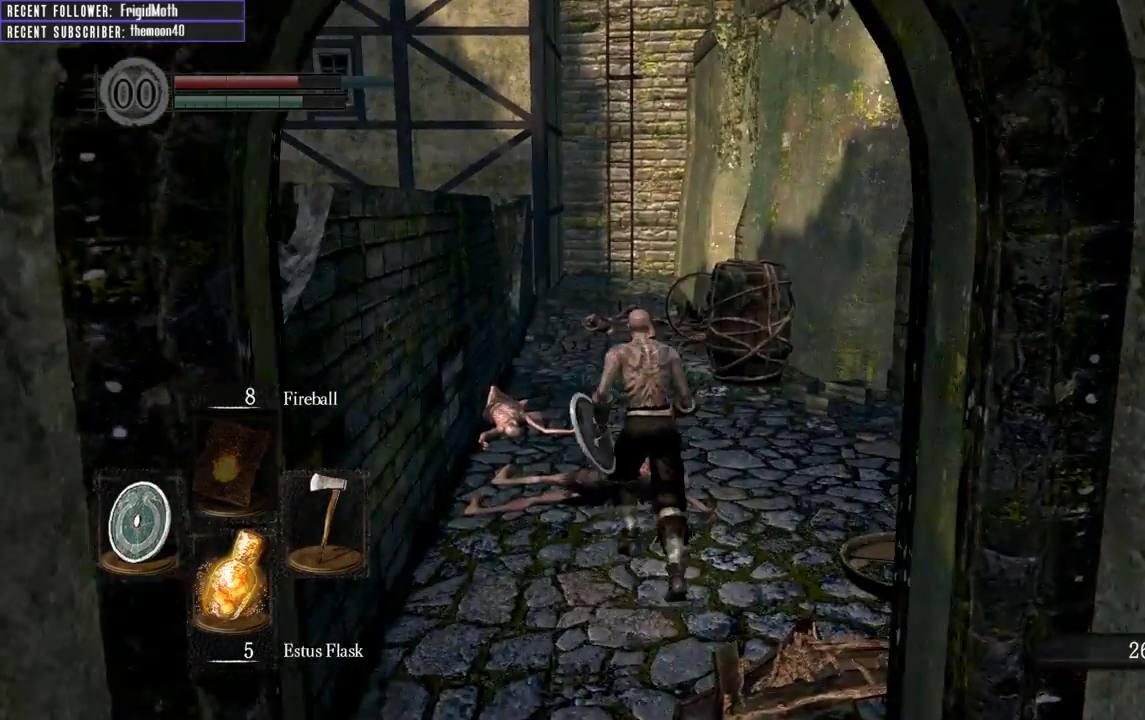
{"buttons": ["B"], "left_stick": "up", "right_stick": "center", "events": []}
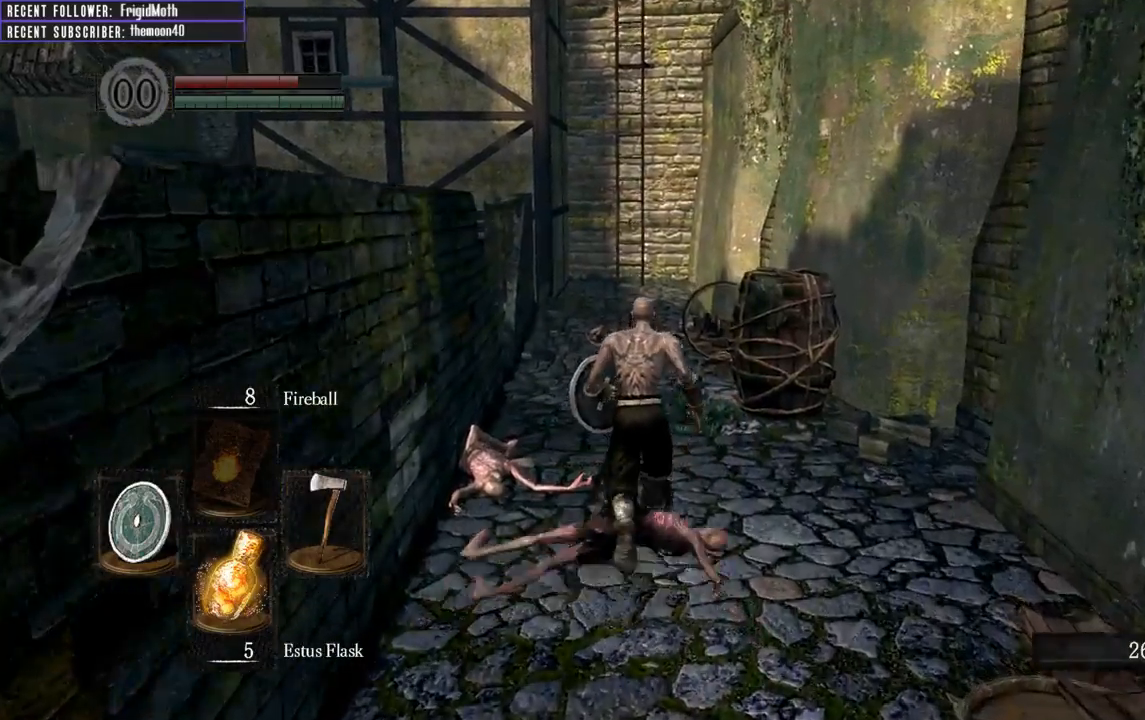
{"buttons": ["B"], "left_stick": "up", "right_stick": "center", "events": []}
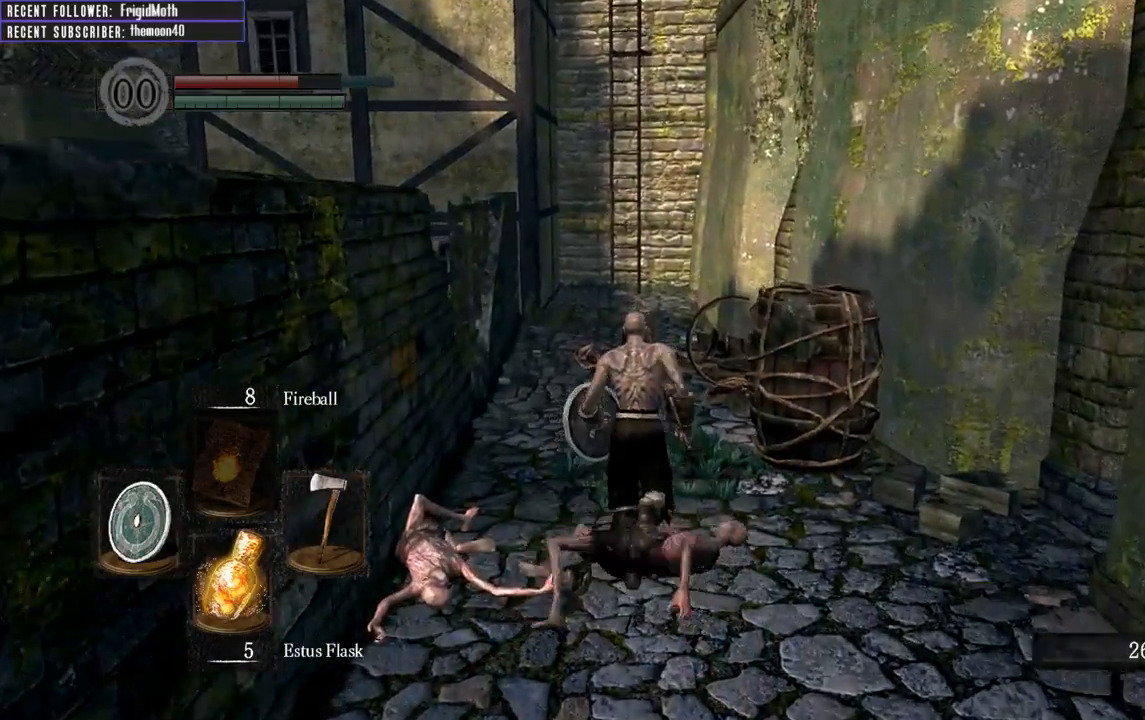
{"buttons": ["B"], "left_stick": "up", "right_stick": "center", "events": []}
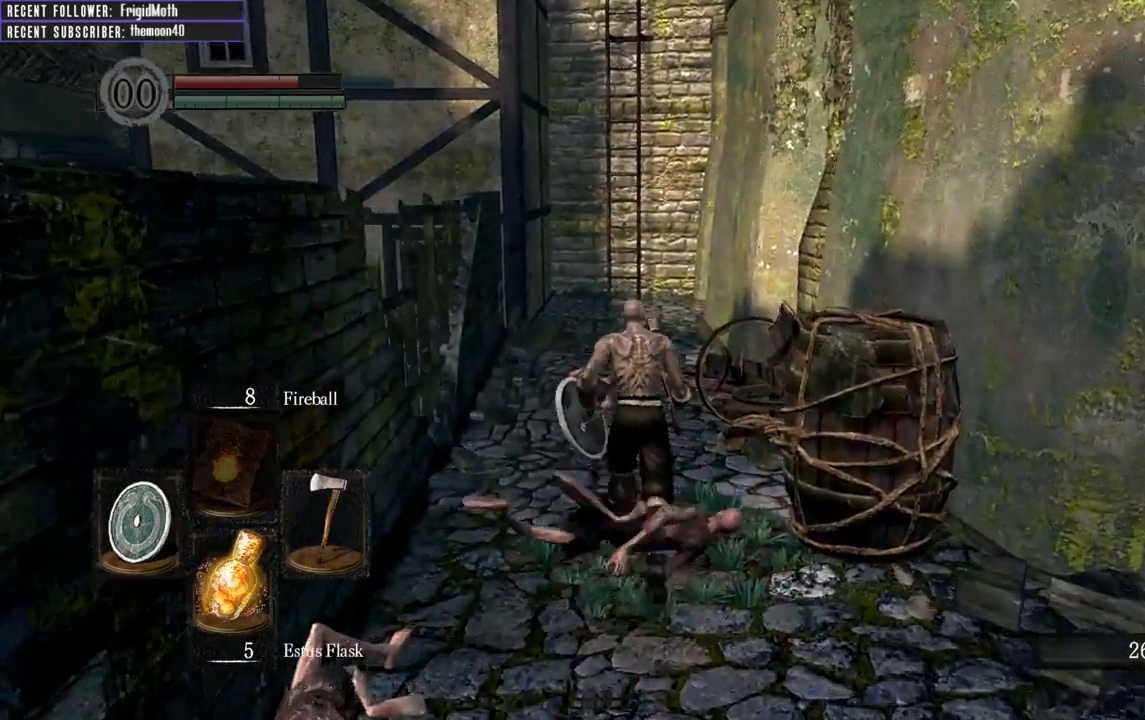
{"buttons": ["B"], "left_stick": "up", "right_stick": "center", "events": []}
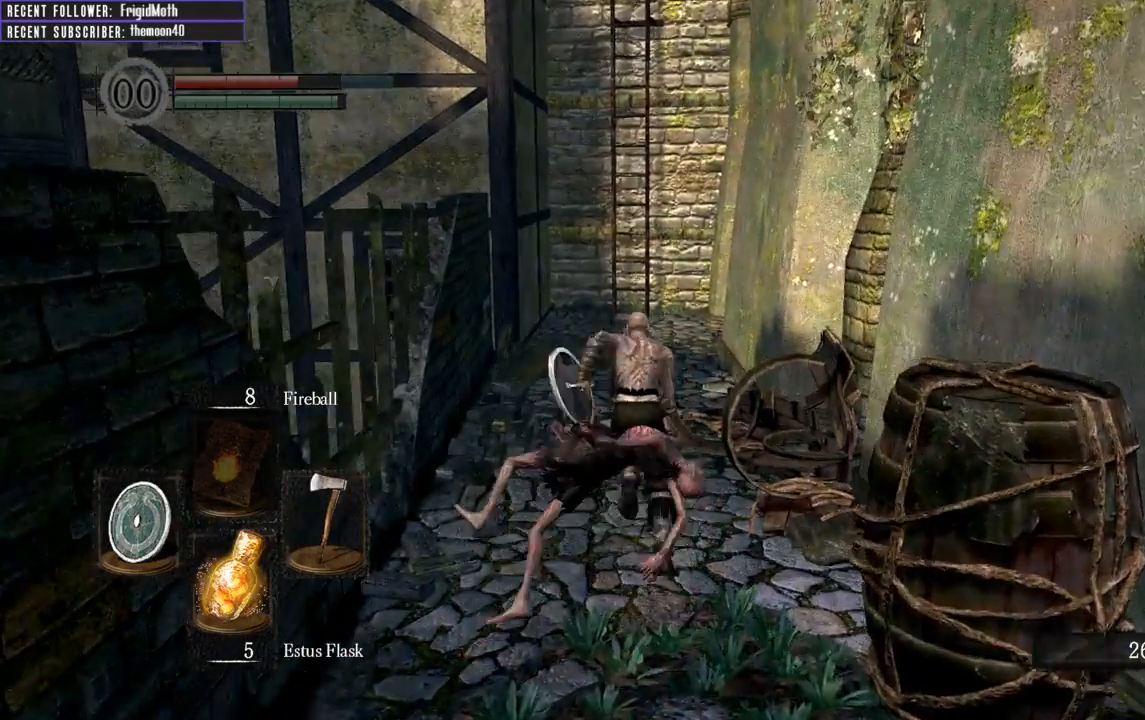
{"buttons": ["B"], "left_stick": "up", "right_stick": "center", "events": []}
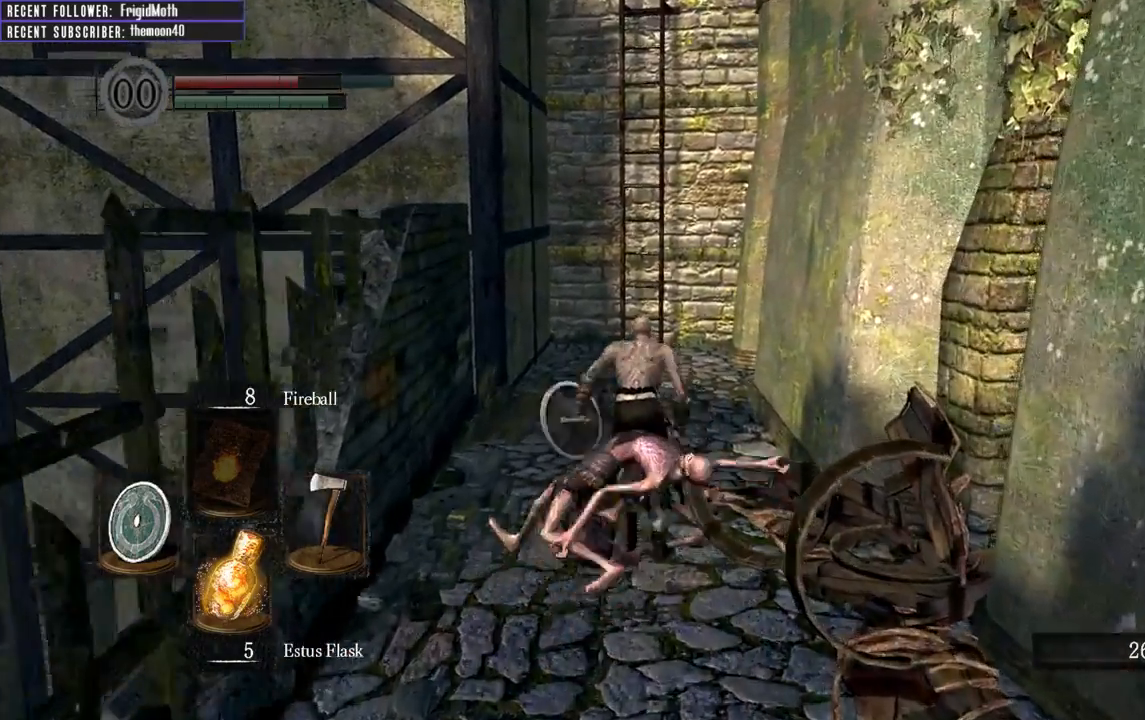
{"buttons": ["B"], "left_stick": "up", "right_stick": "center", "events": []}
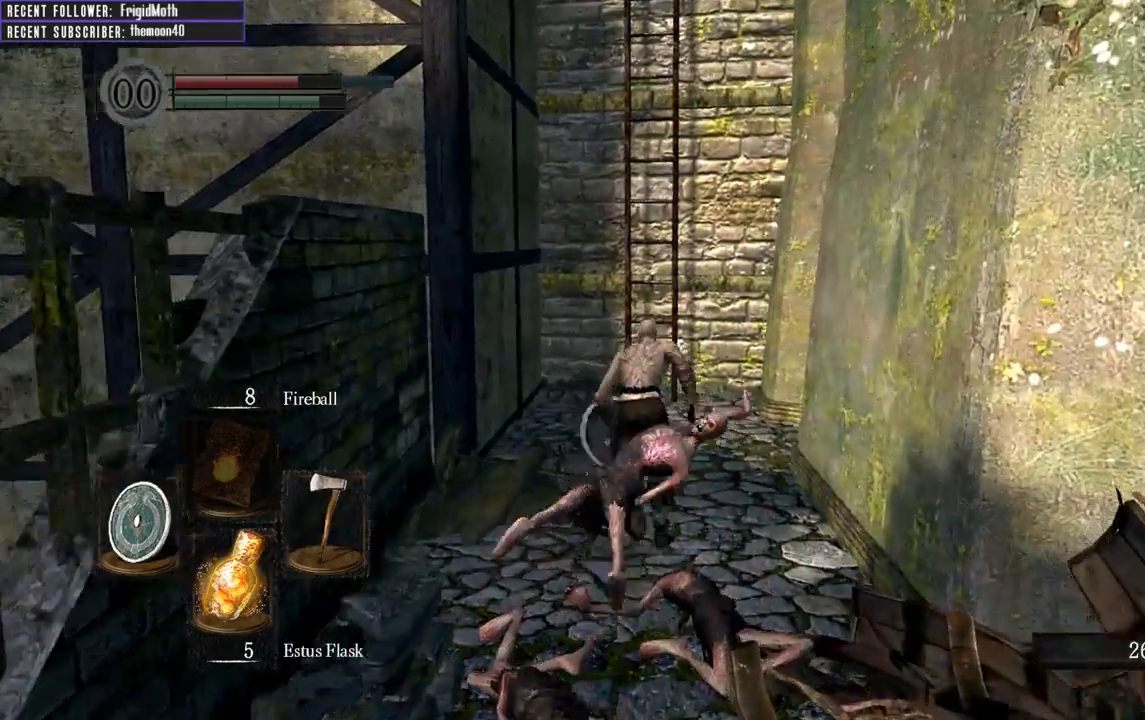
{"buttons": ["B"], "left_stick": "up", "right_stick": "center", "events": []}
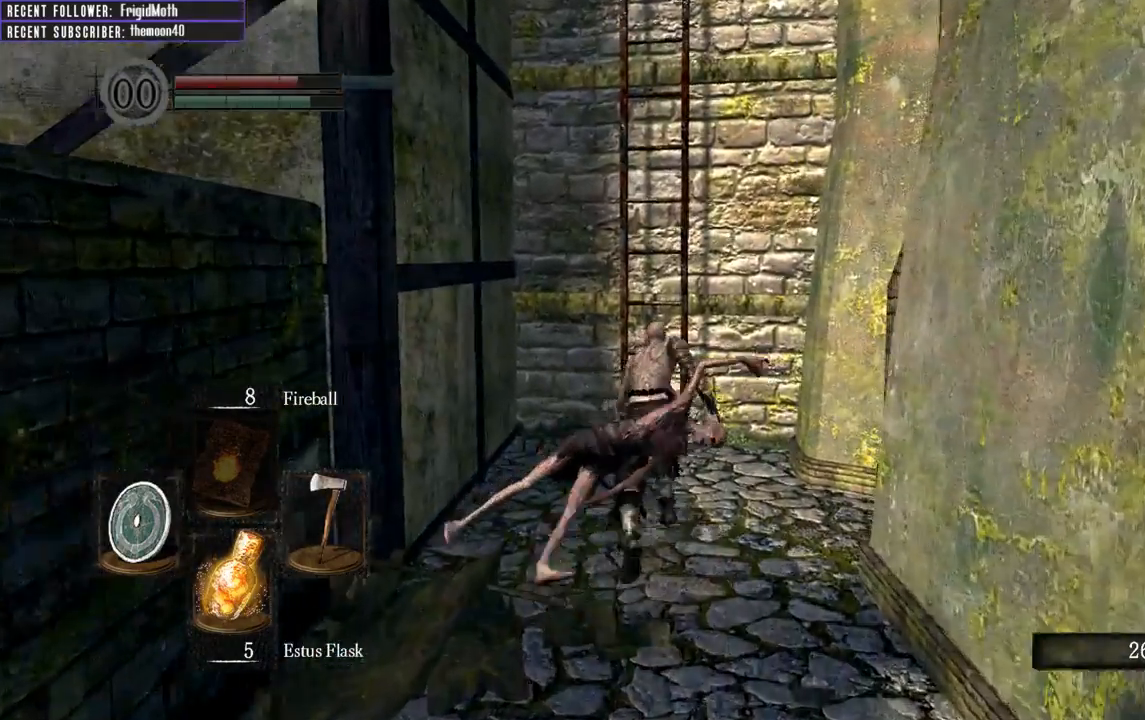
{"buttons": [], "left_stick": "up", "right_stick": "center", "events": [[117, "B", "up"], [317, "A", "down"], [467, "A", "up"]]}
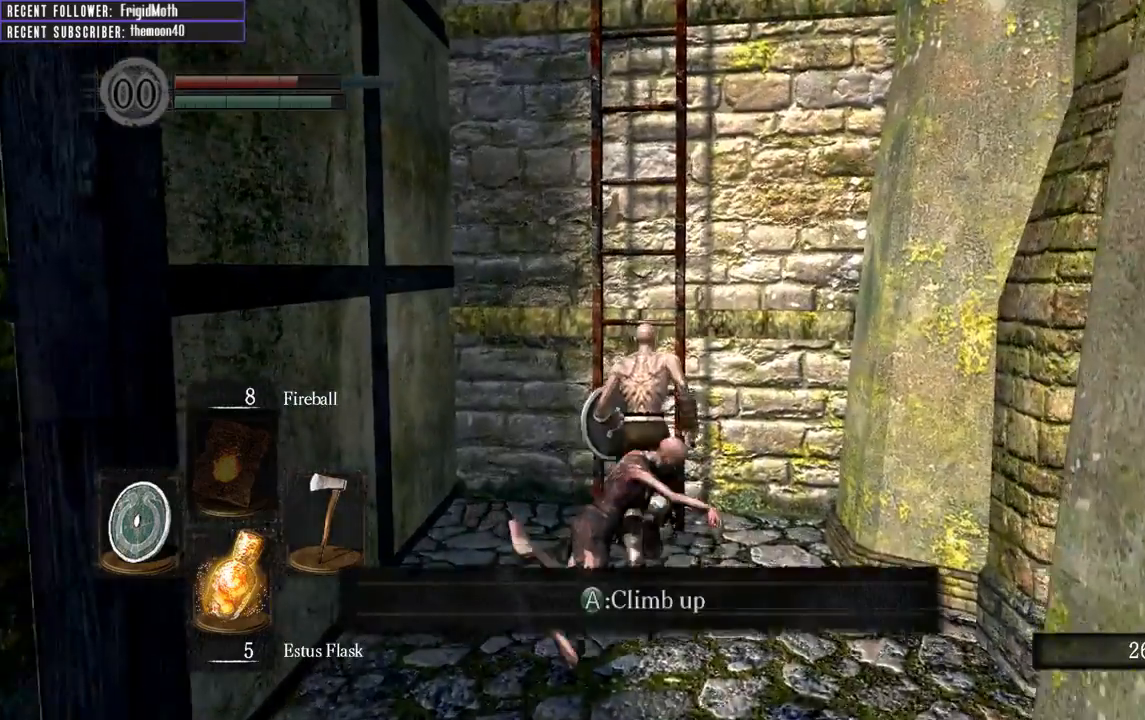
{"buttons": [], "left_stick": "up", "right_stick": "center", "events": [[50, "A", "down"], [133, "A", "up"], [233, "A", "down"], [333, "A", "up"]]}
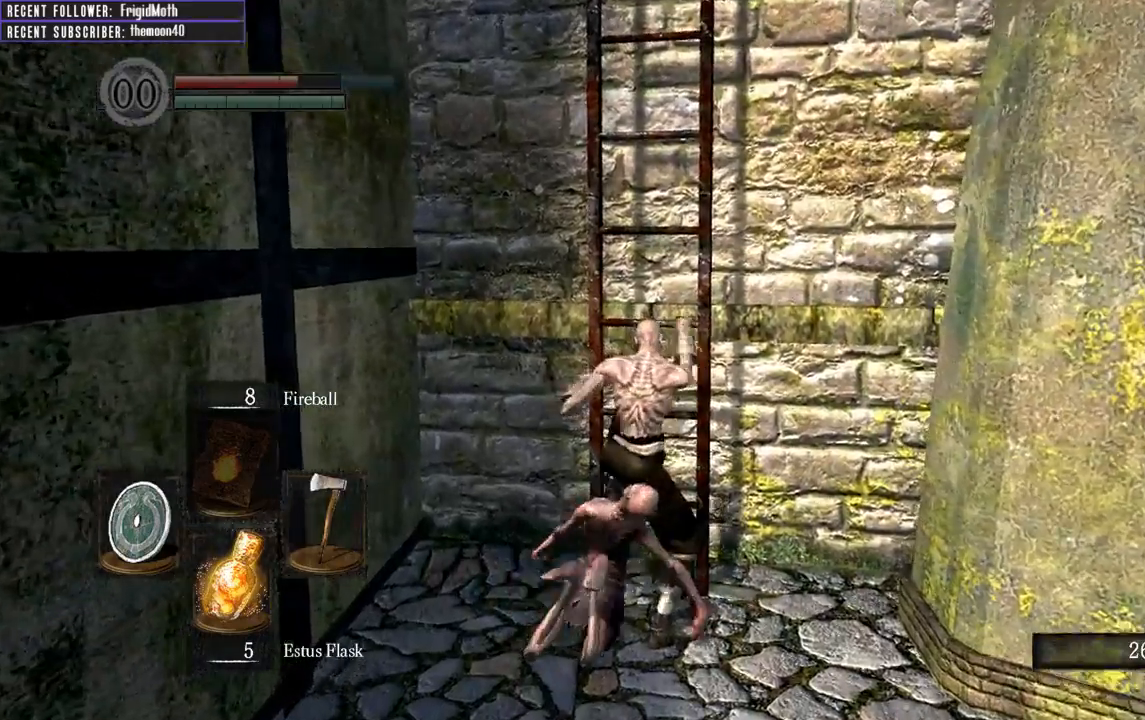
{"buttons": [], "left_stick": "up", "right_stick": "center", "events": []}
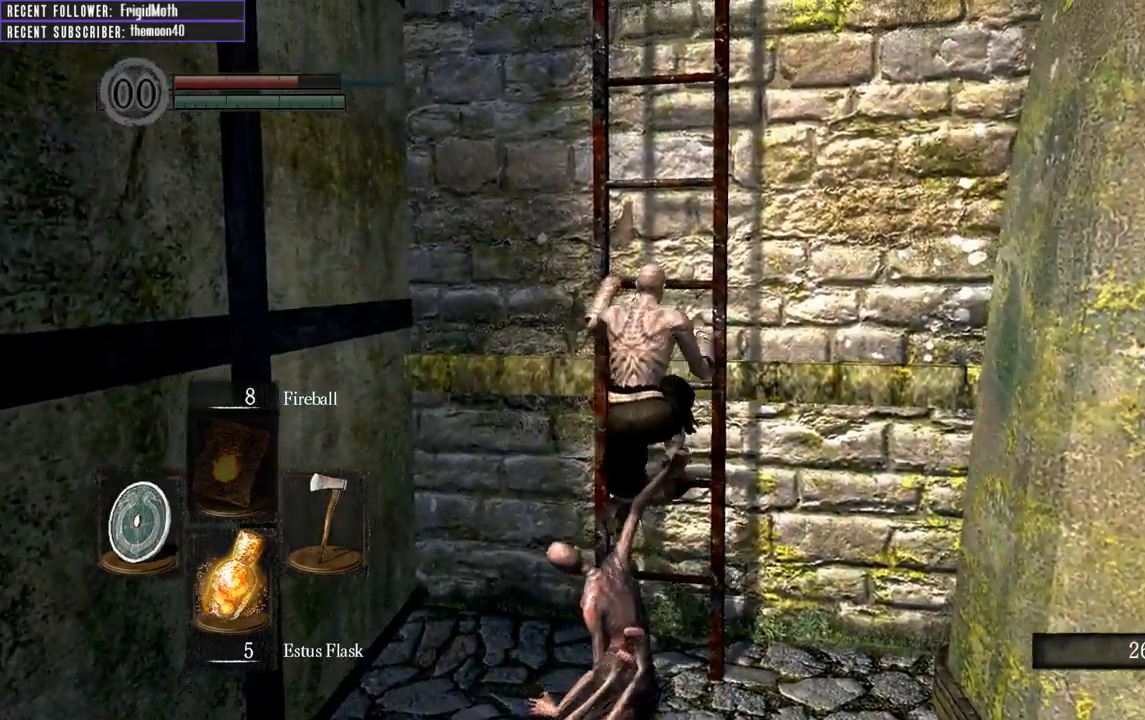
{"buttons": [], "left_stick": "up", "right_stick": "center", "events": []}
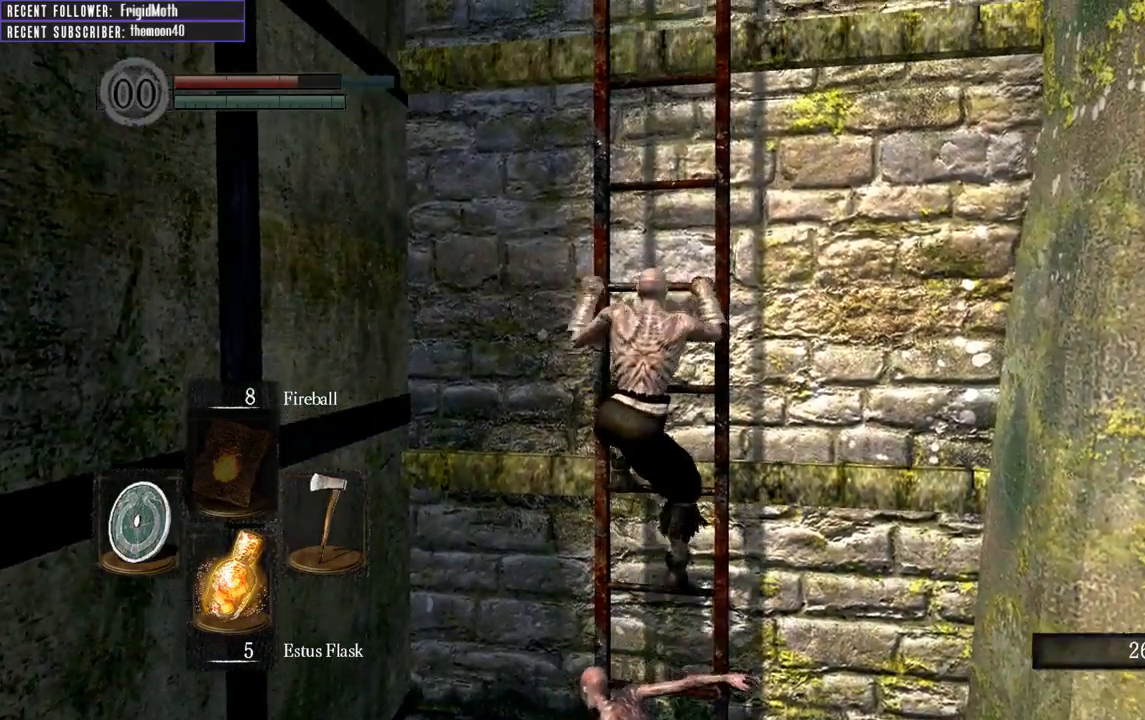
{"buttons": [], "left_stick": "up", "right_stick": "center", "events": []}
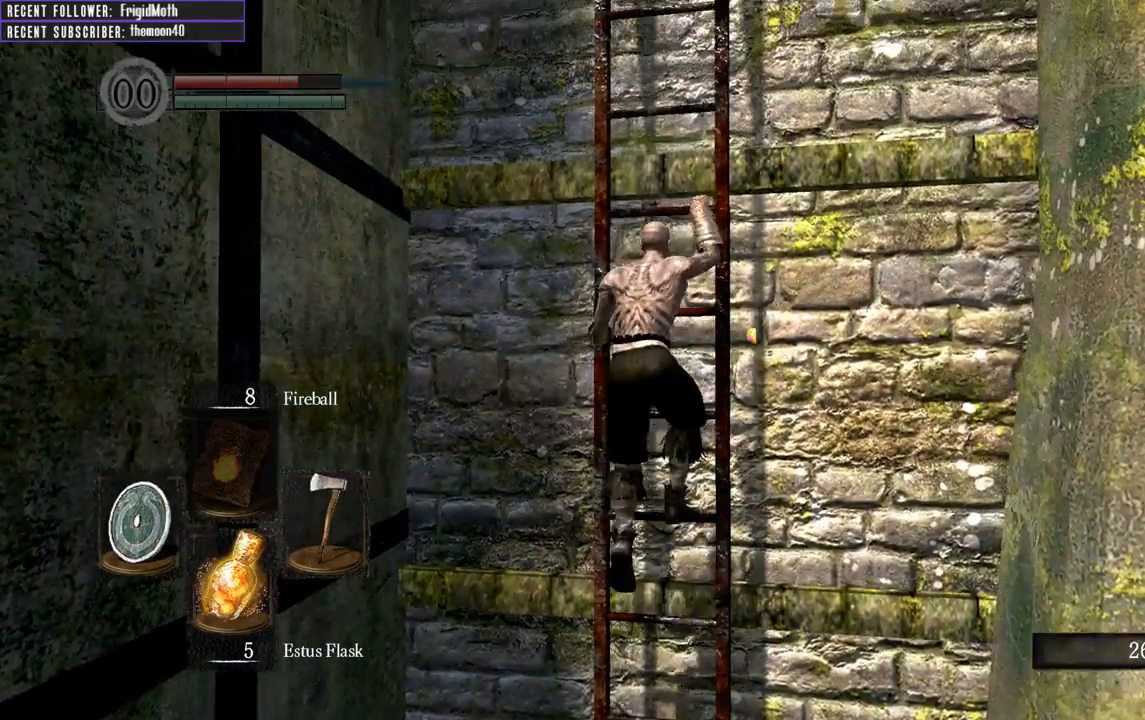
{"buttons": [], "left_stick": "up", "right_stick": "center", "events": []}
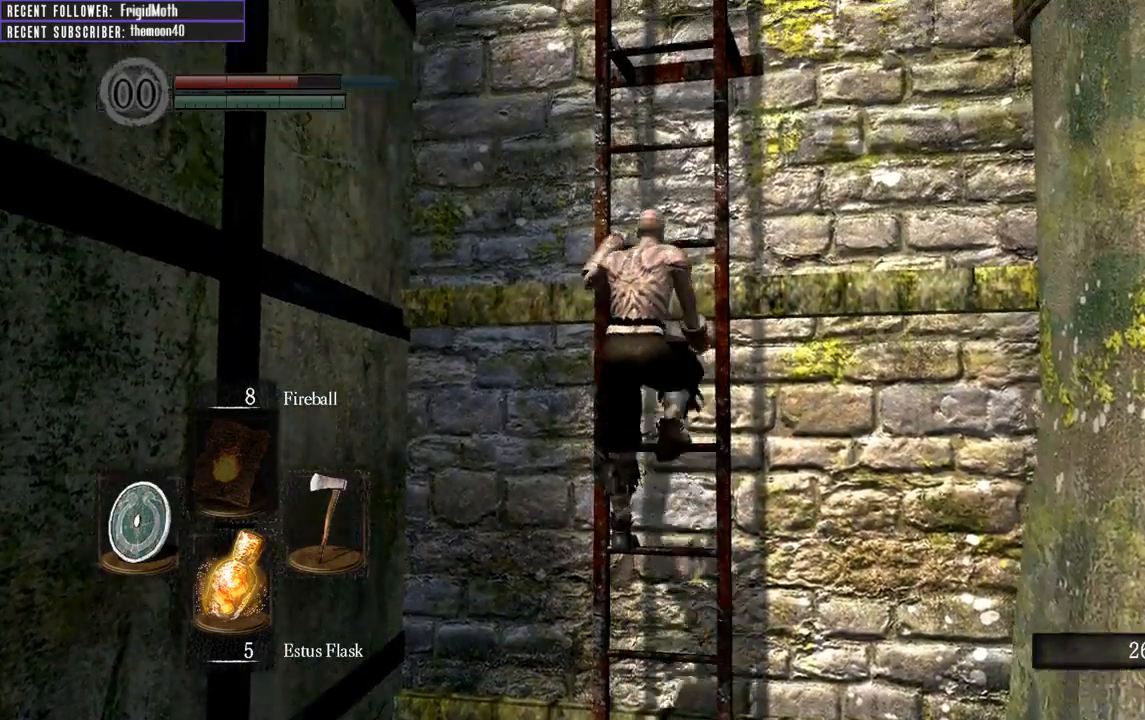
{"buttons": [], "left_stick": "up", "right_stick": "center", "events": []}
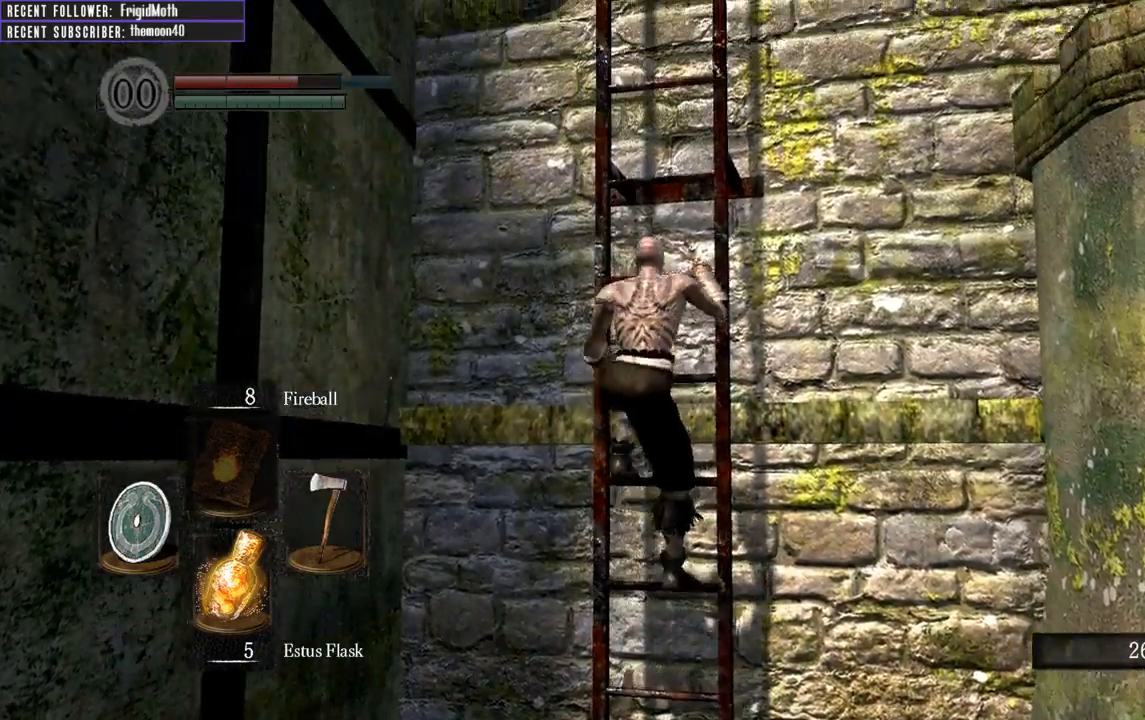
{"buttons": [], "left_stick": "up", "right_stick": "center", "events": []}
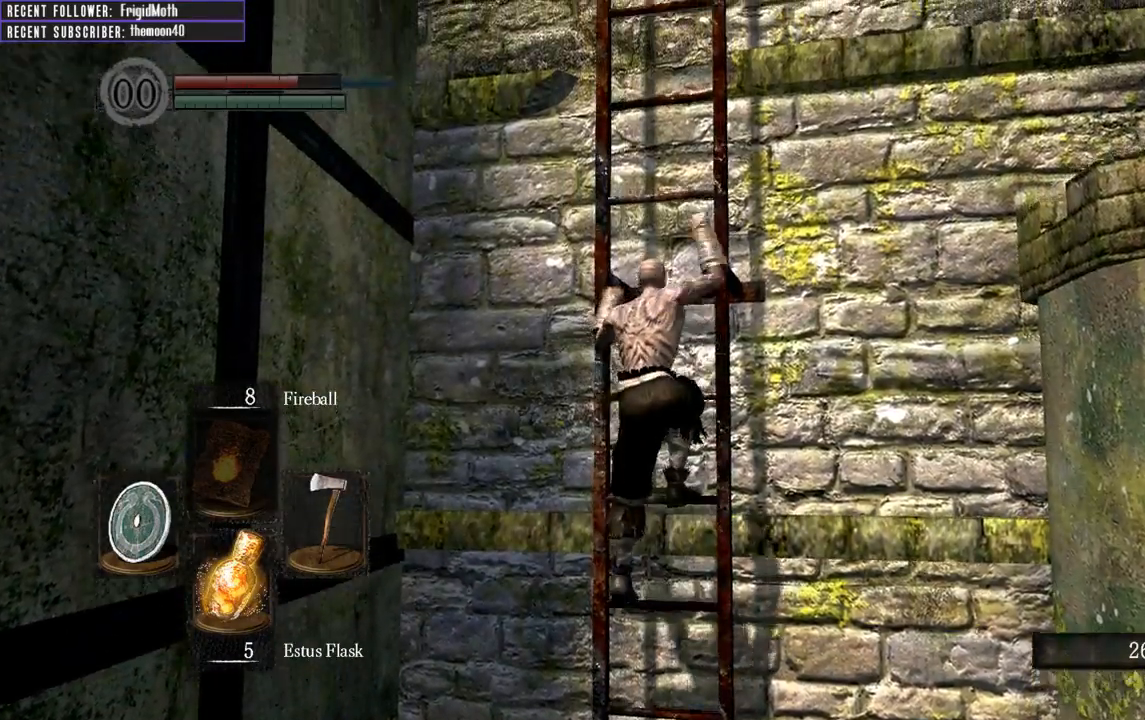
{"buttons": [], "left_stick": "up", "right_stick": "center", "events": []}
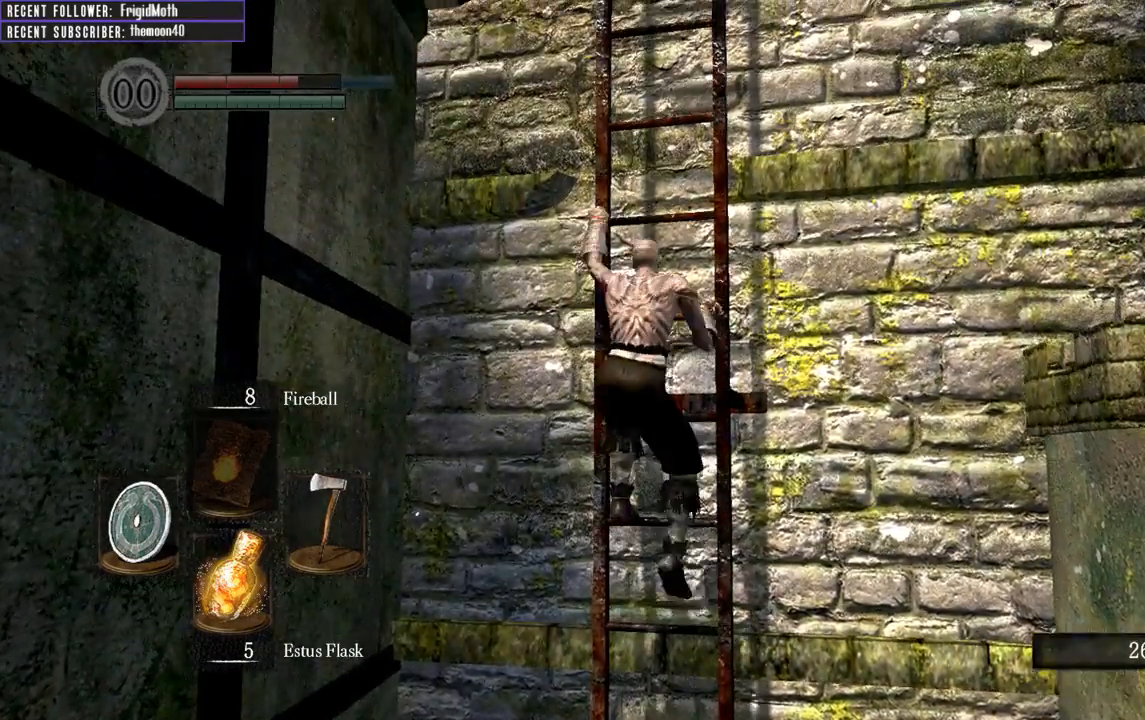
{"buttons": [], "left_stick": "up", "right_stick": "center", "events": []}
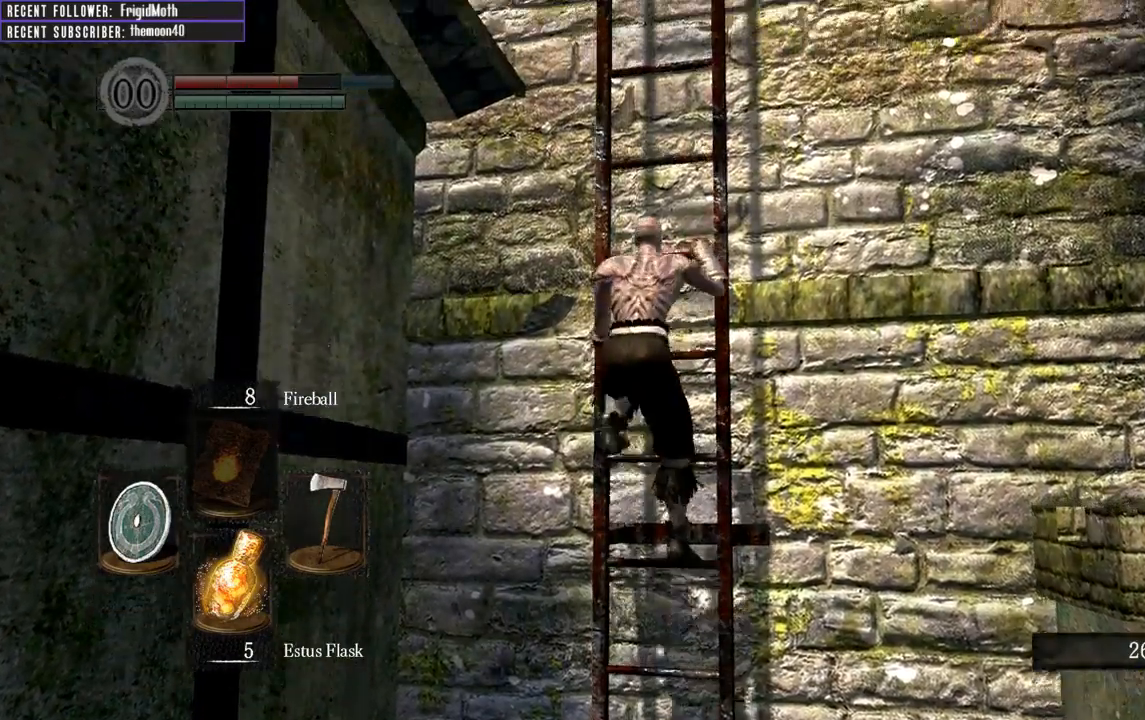
{"buttons": [], "left_stick": "up", "right_stick": "center", "events": []}
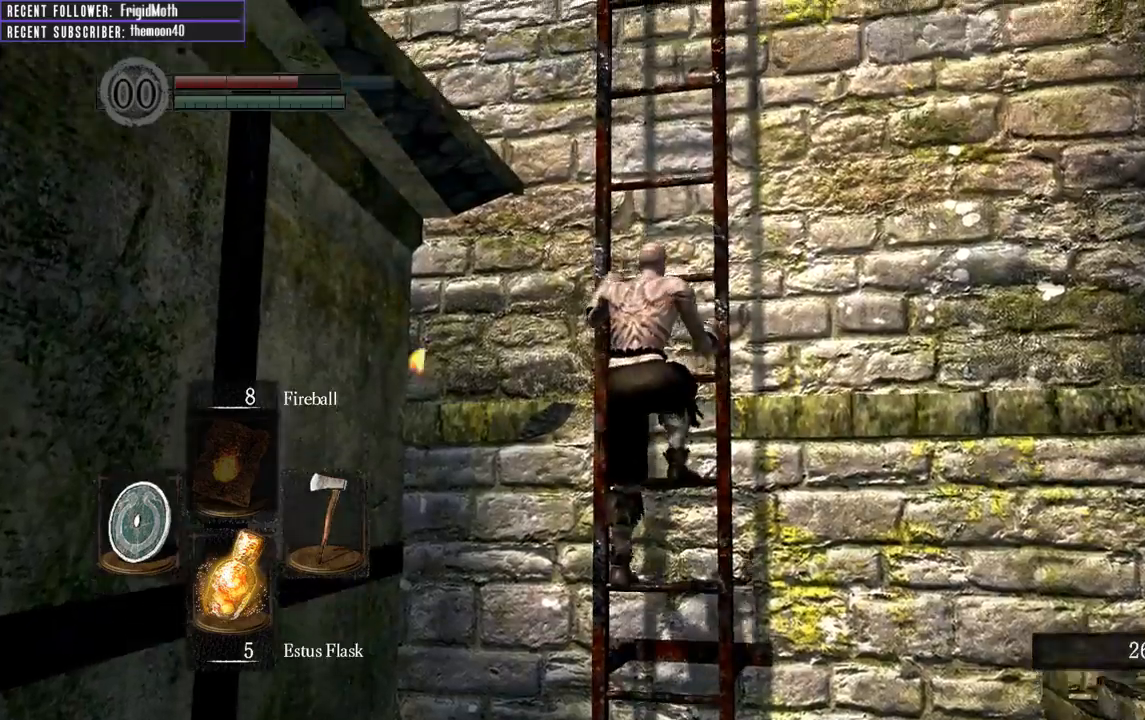
{"buttons": [], "left_stick": "up", "right_stick": "center", "events": []}
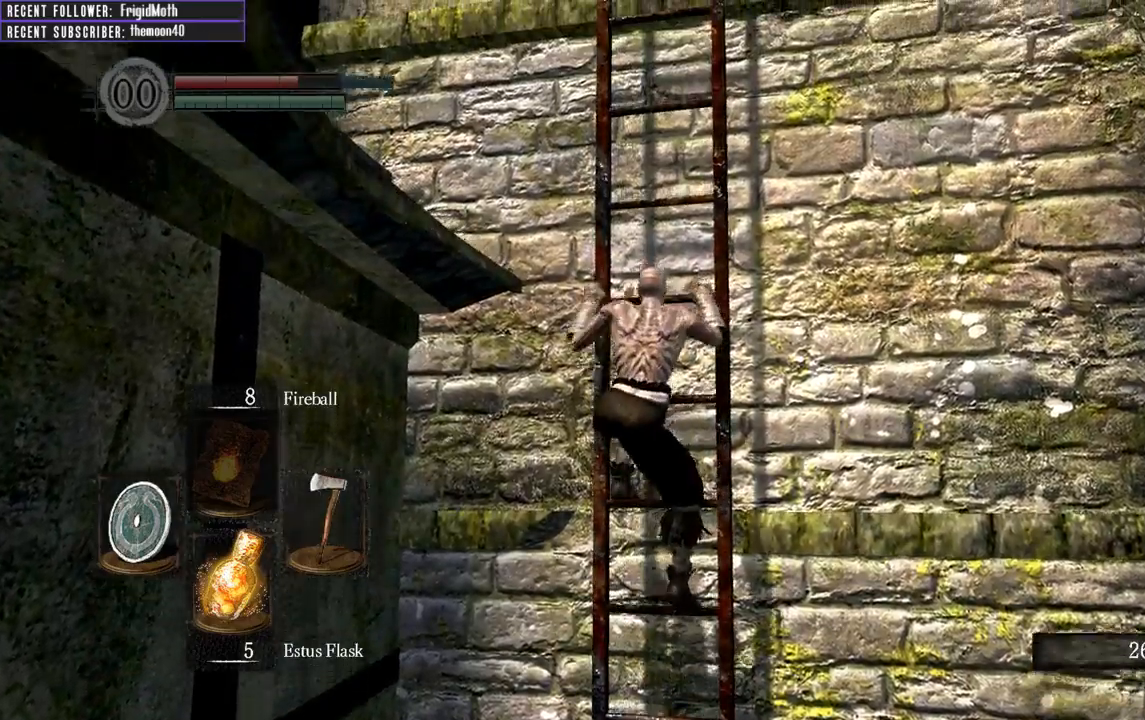
{"buttons": [], "left_stick": "up", "right_stick": "center", "events": [[383, "right_stick", "up"], [500, "right_stick", "center"]]}
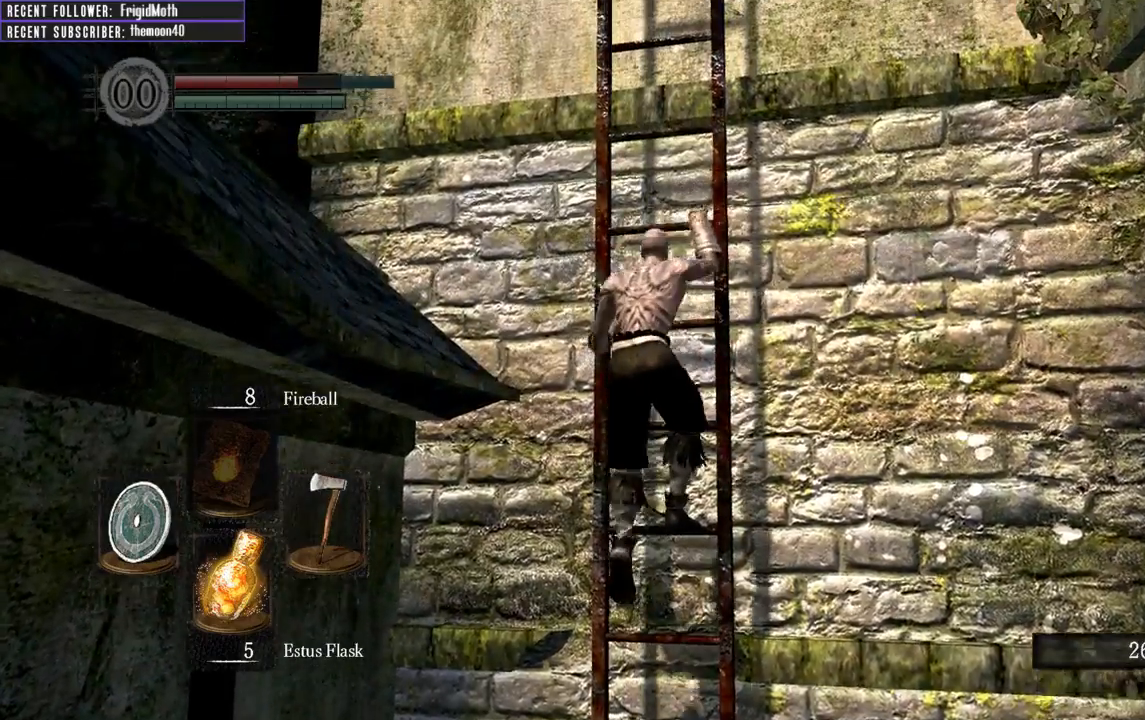
{"buttons": [], "left_stick": "up", "right_stick": "center", "events": [[167, "right_stick", "up"], [367, "right_stick", "center"]]}
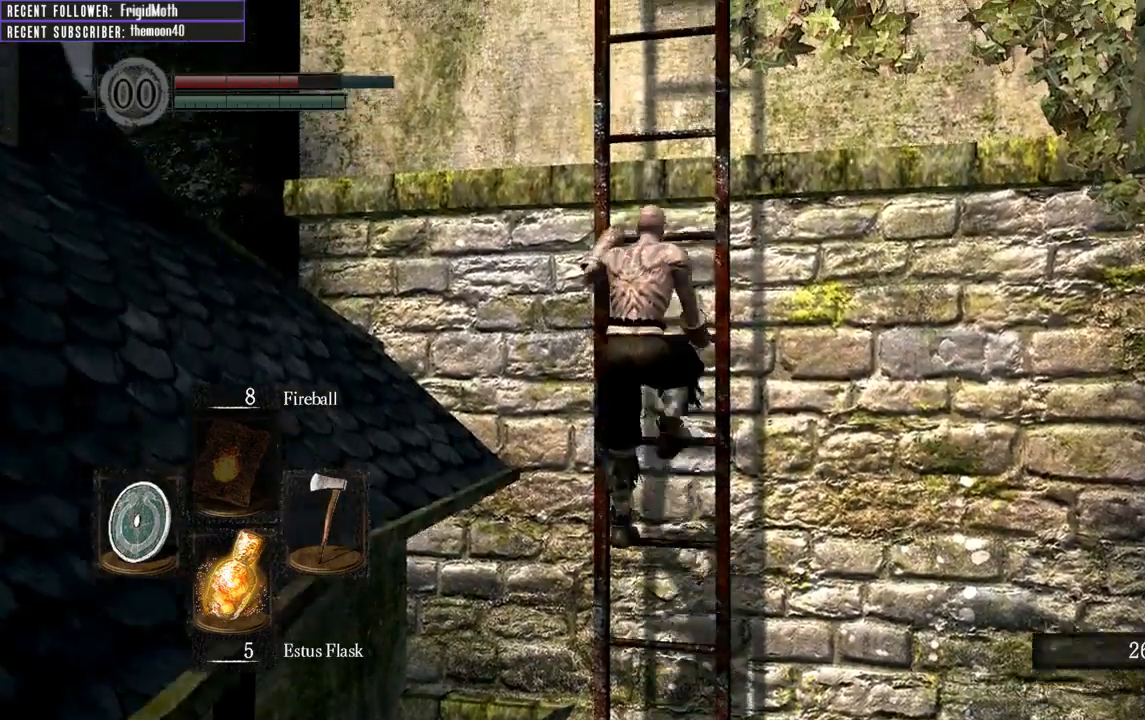
{"buttons": [], "left_stick": "up", "right_stick": "center", "events": []}
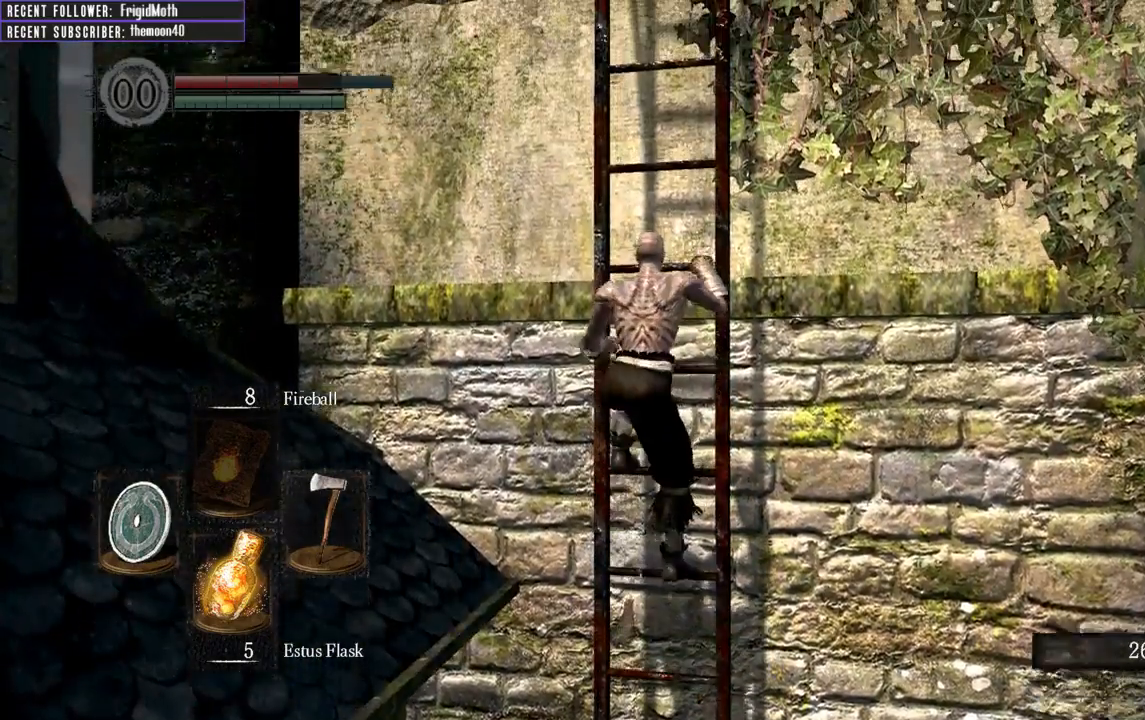
{"buttons": [], "left_stick": "up", "right_stick": "center", "events": []}
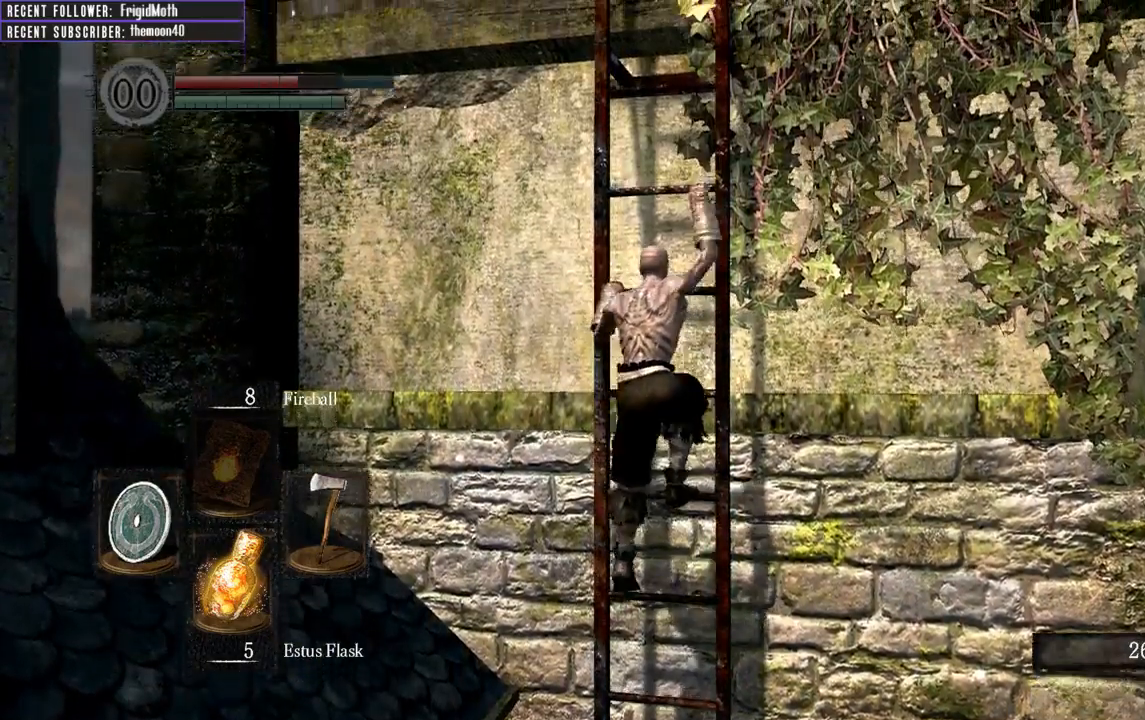
{"buttons": [], "left_stick": "up", "right_stick": "up", "events": [[483, "right_stick", "up"]]}
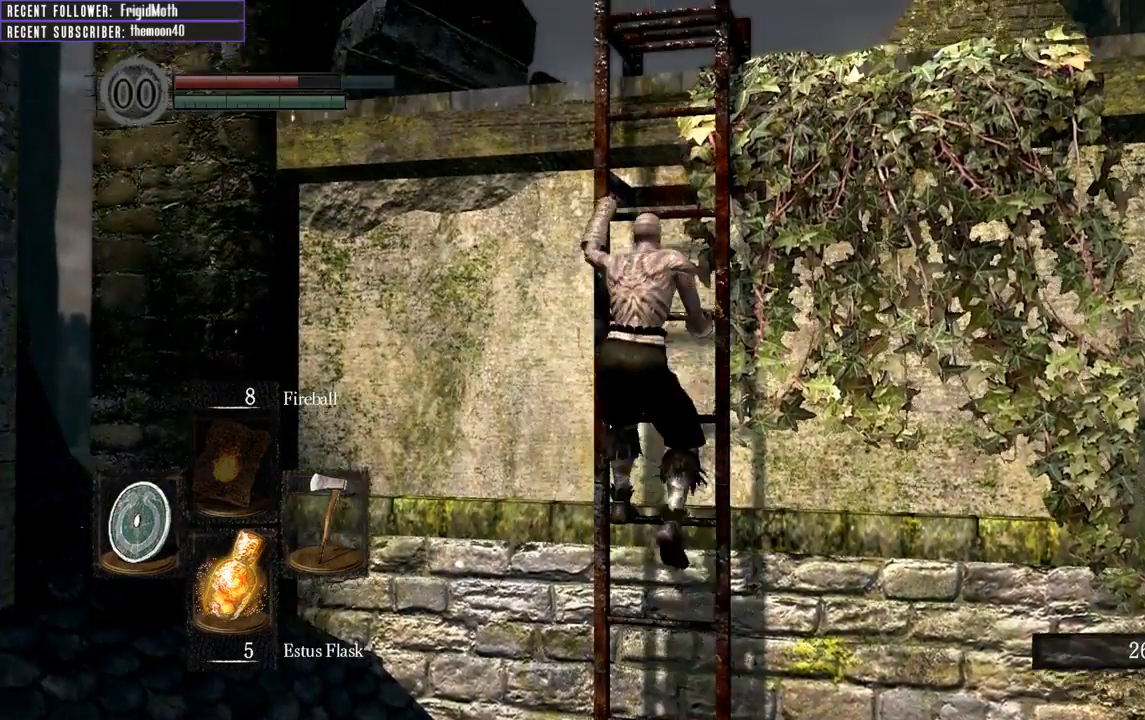
{"buttons": [], "left_stick": "up", "right_stick": "center", "events": [[167, "right_stick", "center"]]}
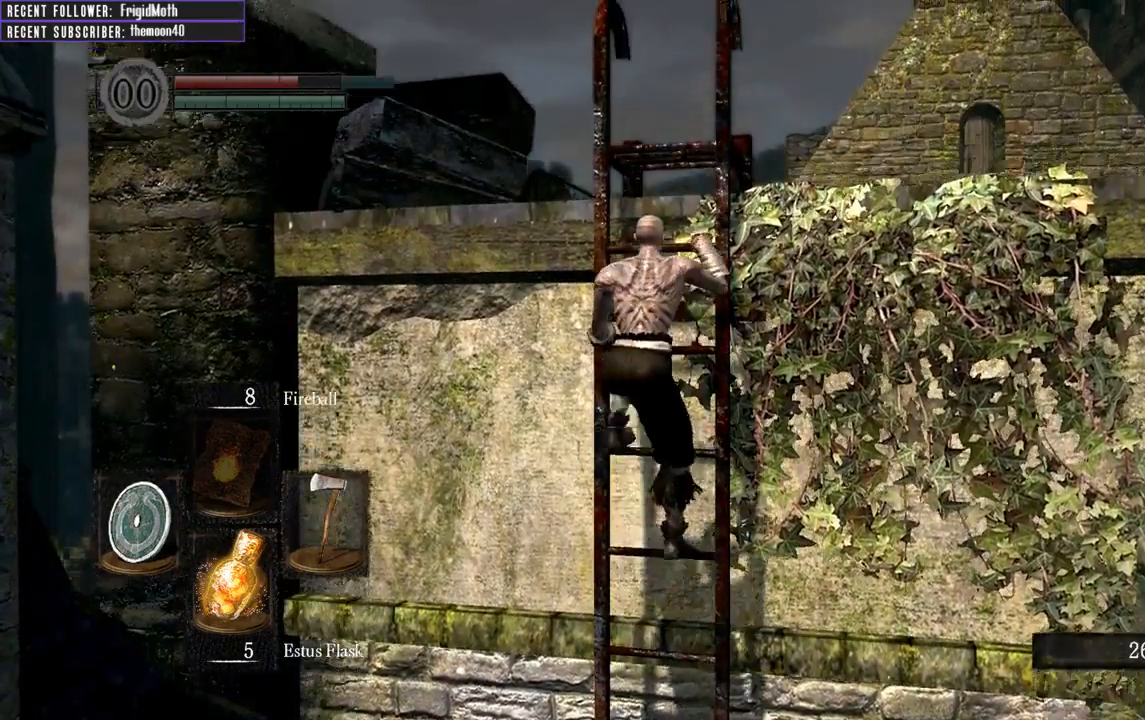
{"buttons": [], "left_stick": "up", "right_stick": "center", "events": []}